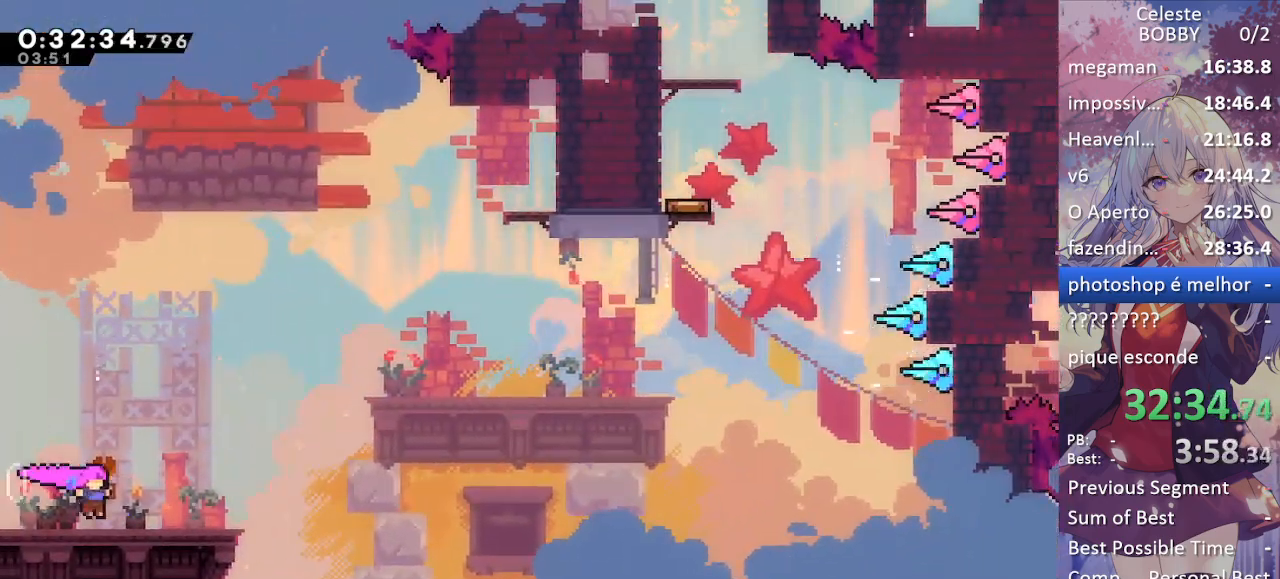
Gameplay with keyboard; each line is a JSON object with the keys held at the frame after it. "events" lists presses ("down") and releases ("up") of "blockless", "bubsdrop", "dash", "demo", "down", "grab", "jump", "jump2", "jump3", "jump4", "jump5", "left", "pause", "right", "rtm" and "up" between this image and that frame as [ms after this image, input, new state], when the widget could be followed in between. No other keys are recorded. Mouse input is not recorded. Key names are as the overlay labels them; some are game actions (e.g. jump) rather than physical keys.
{"keys": ["dash", "grab", "up"], "events": [[50, "jump", "down"], [417, "right", "up"], [417, "up", "down"], [467, "dash", "down"], [467, "jump", "up"]]}
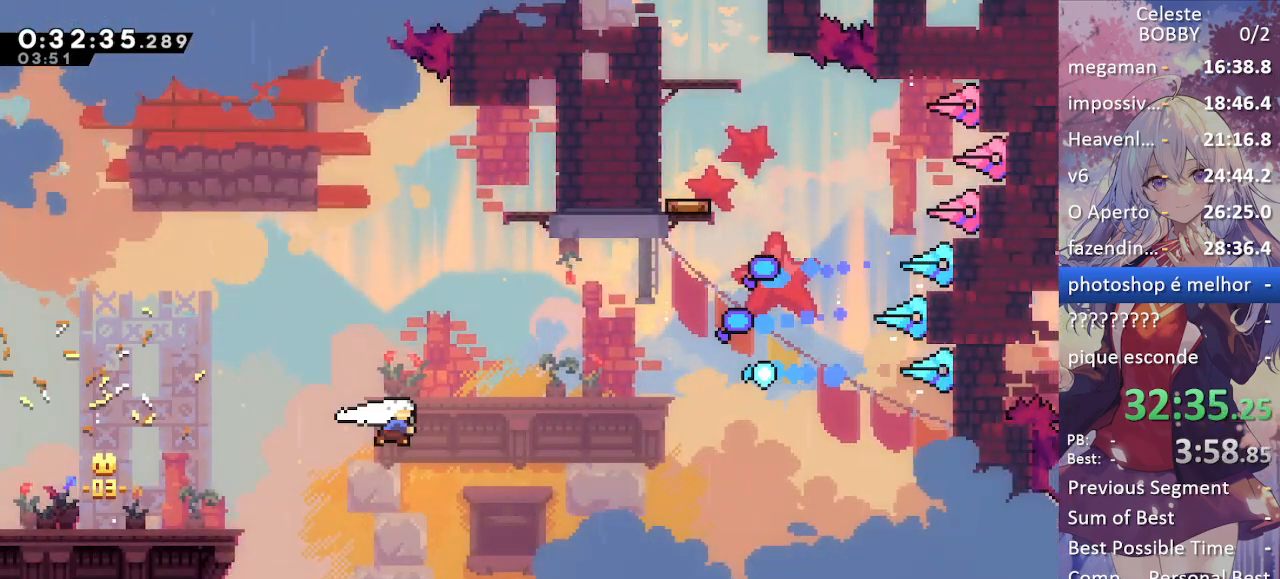
{"keys": ["dash", "grab", "right", "up"], "events": [[167, "dash", "up"], [267, "right", "down"], [300, "dash", "down"]]}
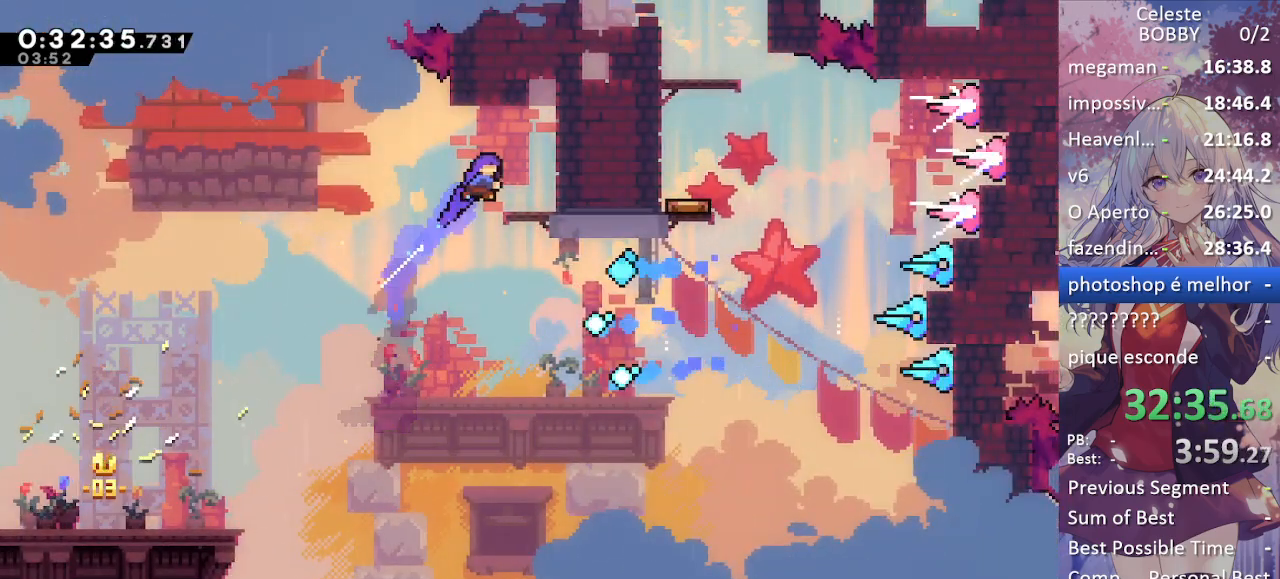
{"keys": ["jump", "left"], "events": [[84, "dash", "up"], [134, "up", "up"], [167, "grab", "up"], [217, "right", "up"], [450, "left", "down"], [500, "jump", "down"]]}
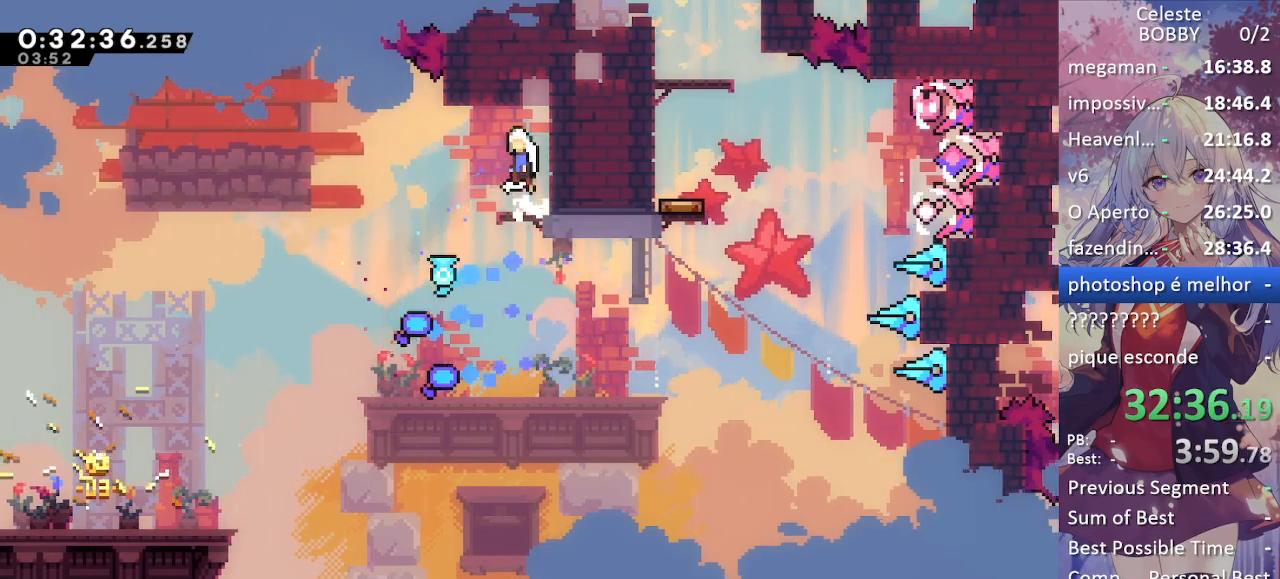
{"keys": ["right"], "events": [[50, "jump", "up"], [184, "left", "up"], [417, "right", "down"]]}
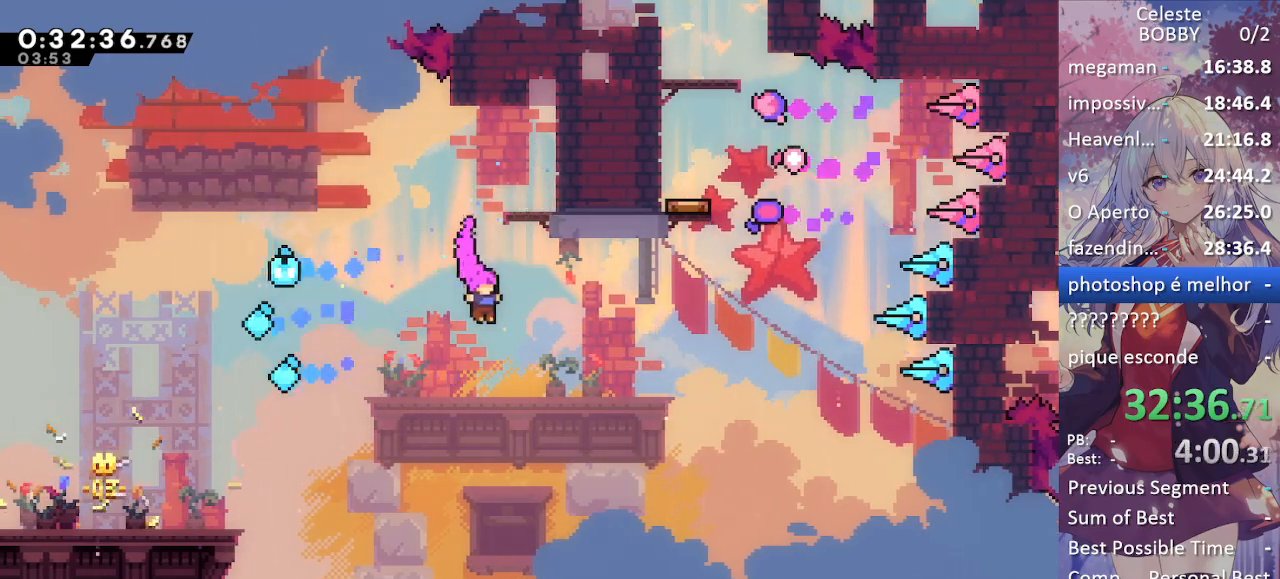
{"keys": ["dash", "grab", "up"], "events": [[17, "demo", "down"], [217, "demo", "up"], [434, "right", "up"], [434, "up", "down"], [484, "dash", "down"], [484, "grab", "down"]]}
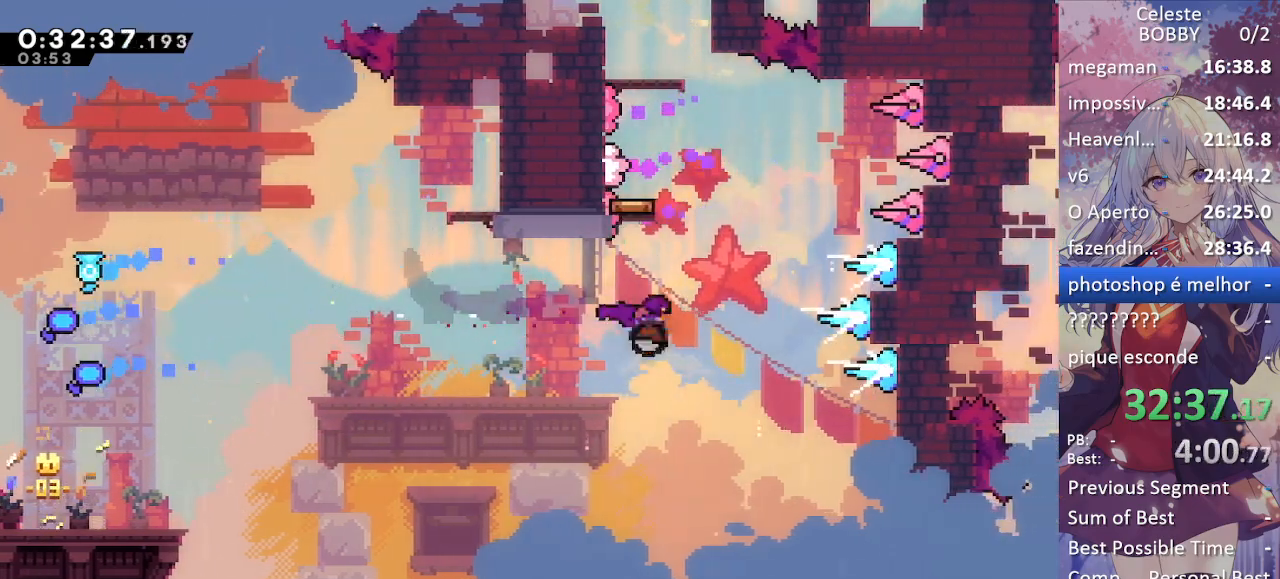
{"keys": ["grab"], "events": [[184, "up", "up"], [234, "dash", "up"]]}
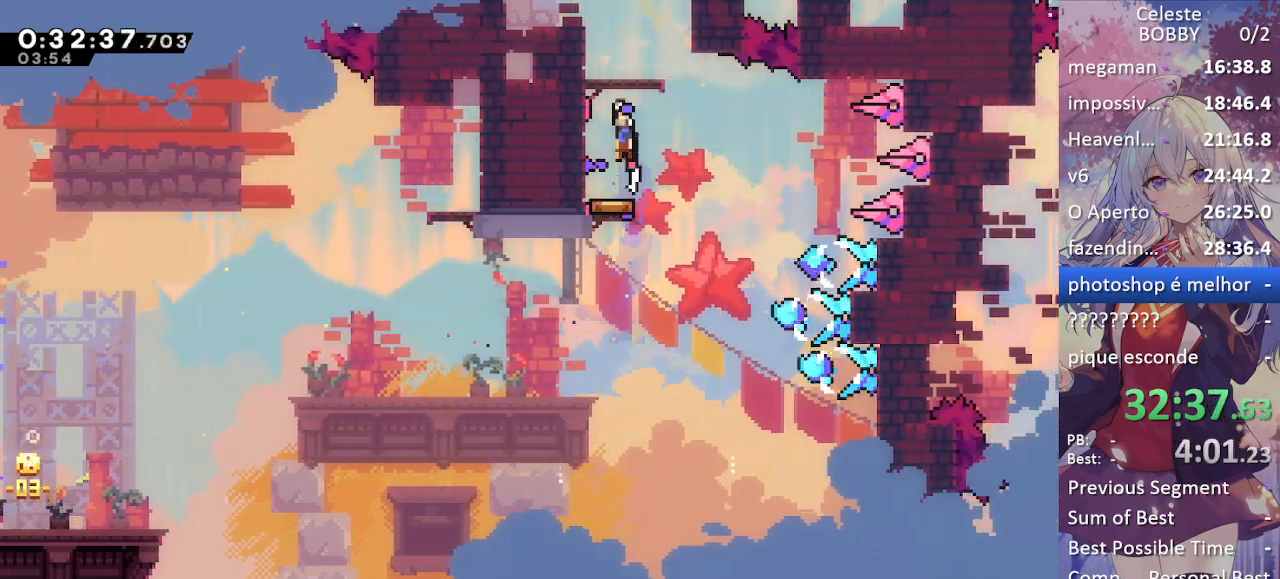
{"keys": ["grab"], "events": [[150, "up", "down"], [234, "dash", "down"], [434, "up", "up"], [484, "dash", "up"]]}
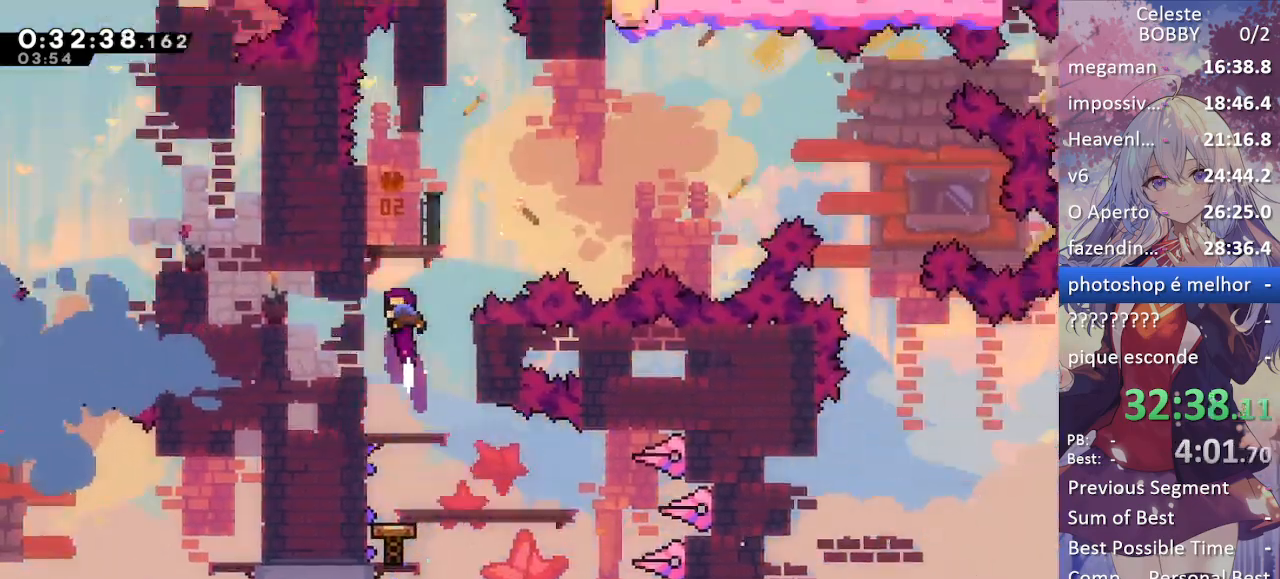
{"keys": [], "events": [[117, "grab", "up"]]}
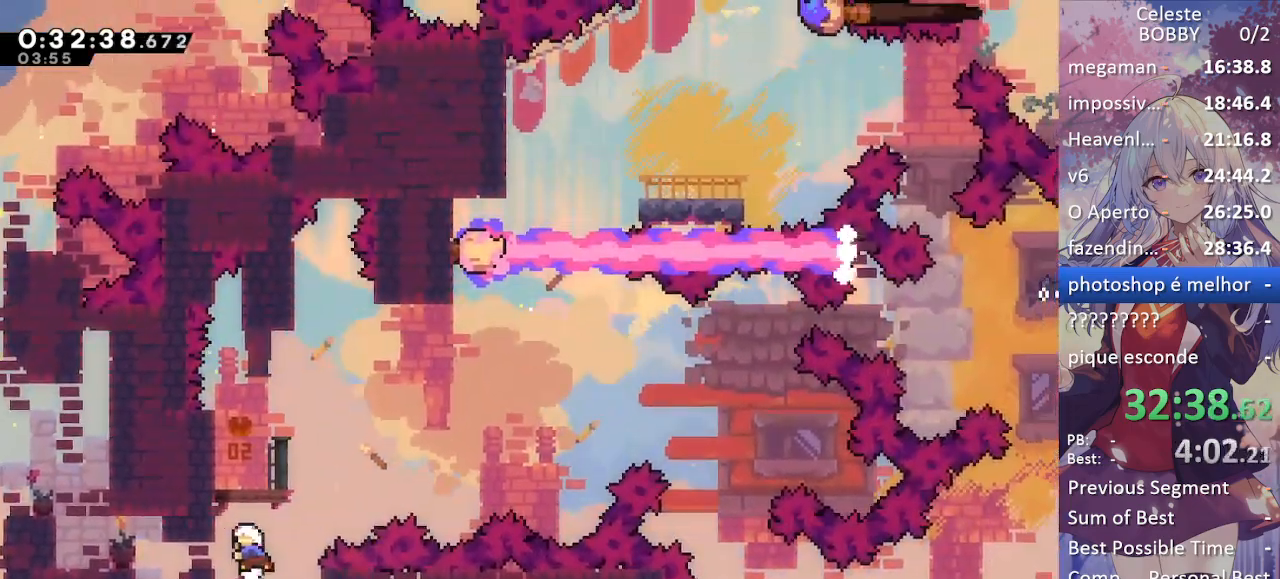
{"keys": [], "events": []}
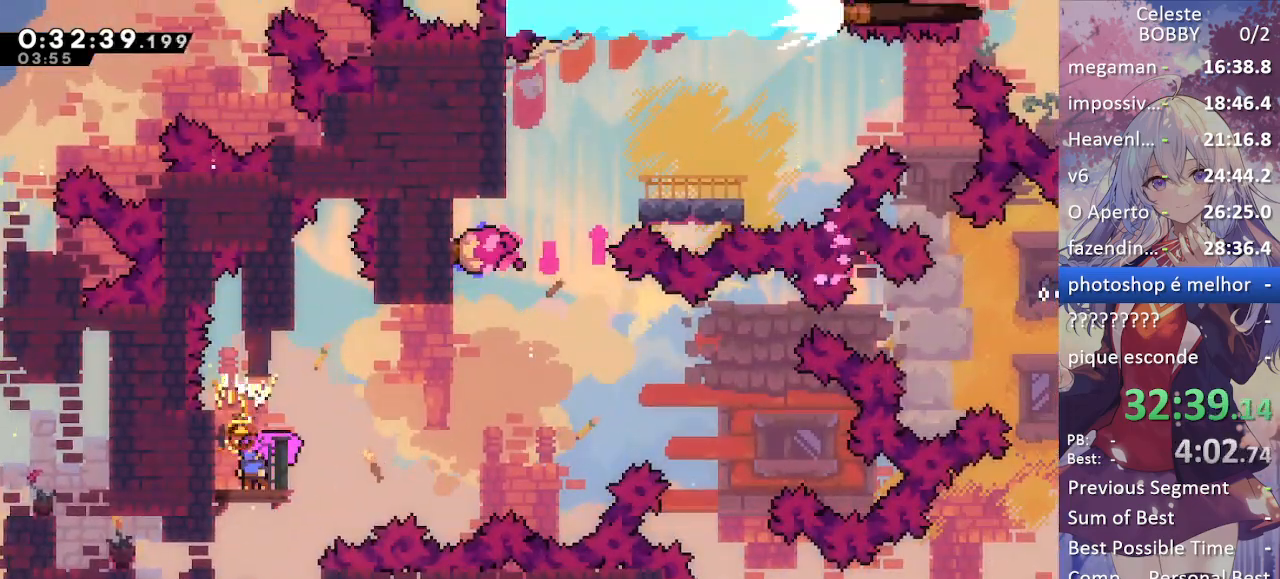
{"keys": ["jump", "right"], "events": [[50, "left", "down"], [100, "demo", "down"], [200, "demo", "up"], [200, "left", "up"], [250, "right", "down"], [284, "jump", "down"]]}
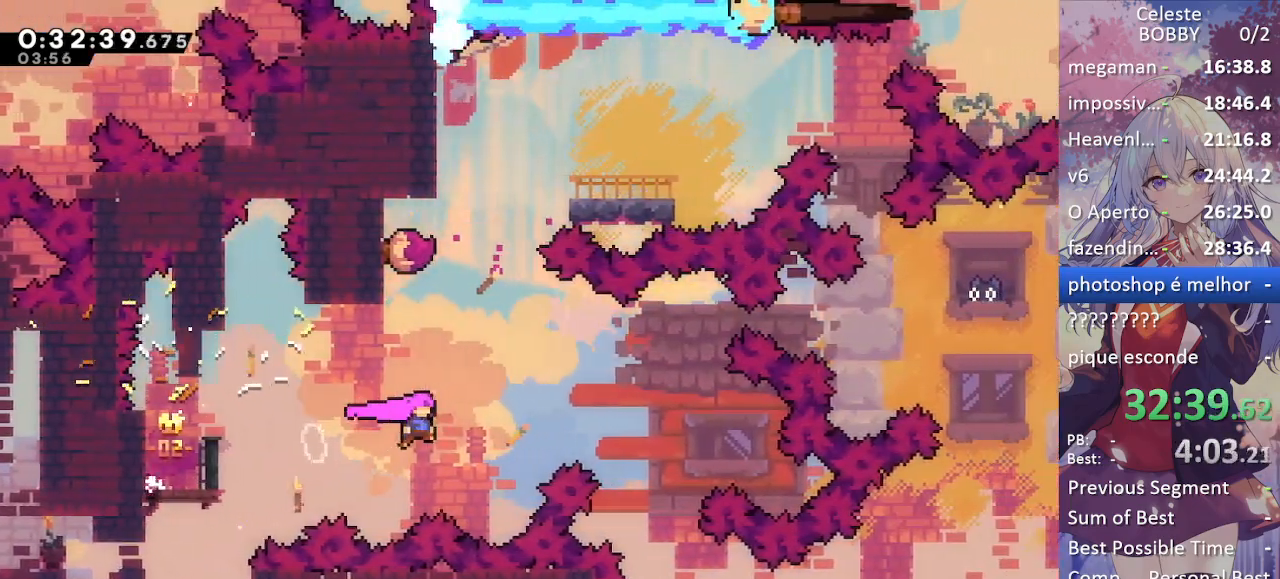
{"keys": ["dash", "grab", "up"], "events": [[67, "right", "up"], [67, "up", "down"], [117, "dash", "down"], [167, "jump", "up"], [300, "dash", "up"], [350, "dash", "down"], [434, "grab", "down"]]}
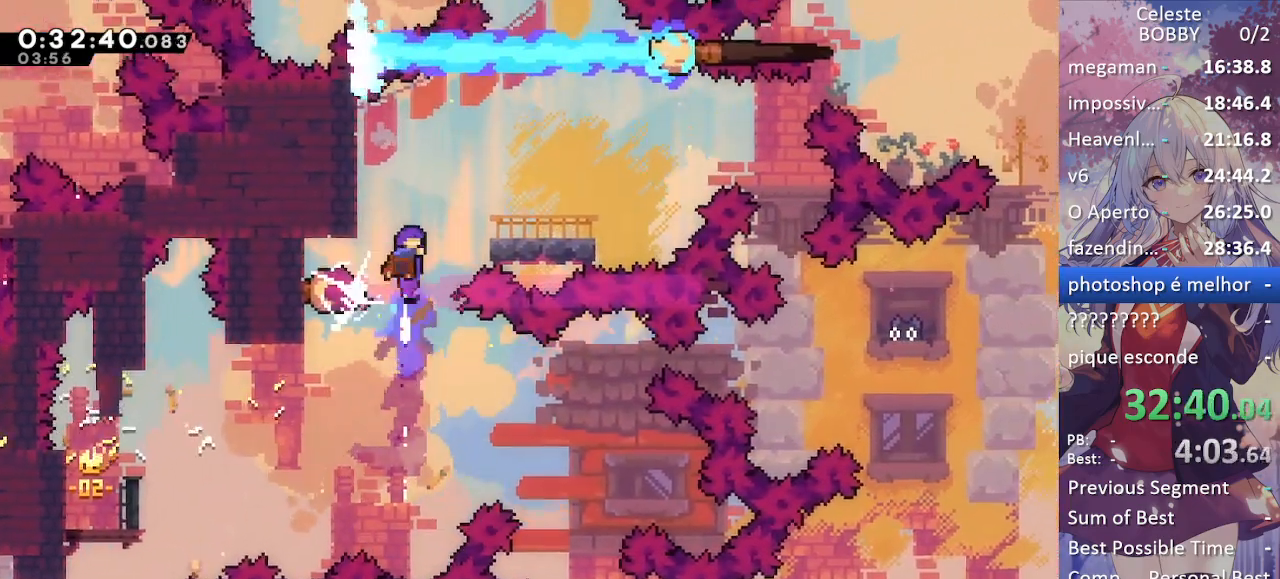
{"keys": ["grab", "jump"], "events": [[34, "right", "down"], [84, "up", "up"], [217, "dash", "up"], [500, "jump", "down"], [500, "right", "up"]]}
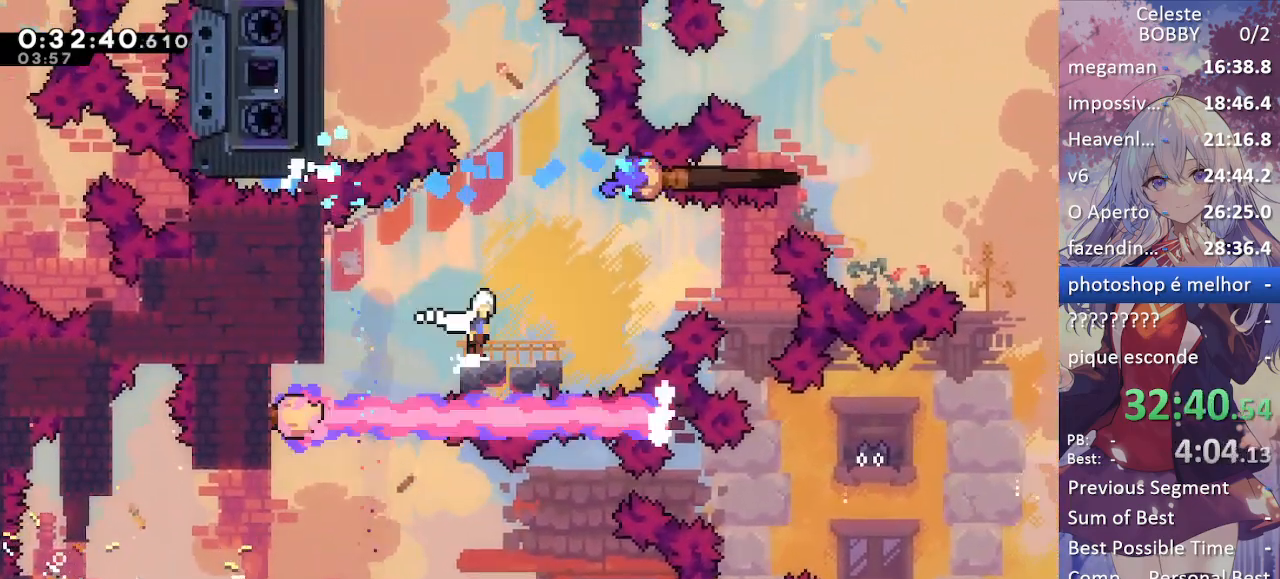
{"keys": ["grab", "jump", "right", "up"], "events": [[250, "left", "down"], [284, "up", "down"], [334, "left", "up"], [367, "jump", "up"], [417, "right", "down"], [467, "jump", "down"]]}
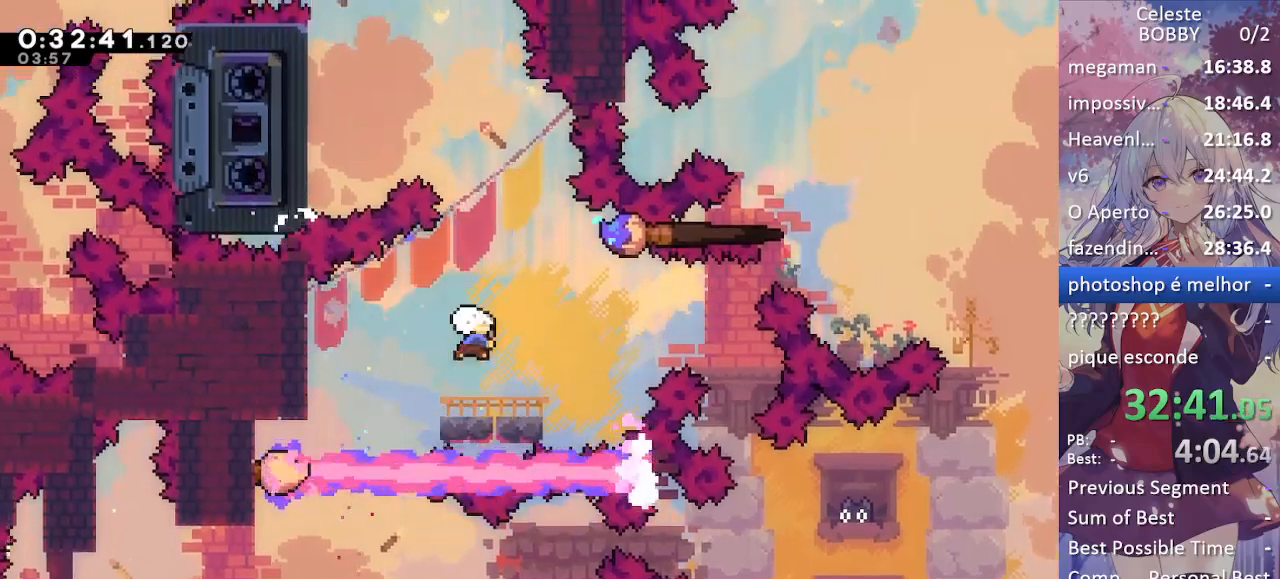
{"keys": ["dash", "grab", "left", "up"], "events": [[17, "dash", "down"], [17, "jump", "up"], [67, "right", "up"], [250, "dash", "up"], [350, "dash", "down"], [350, "left", "down"]]}
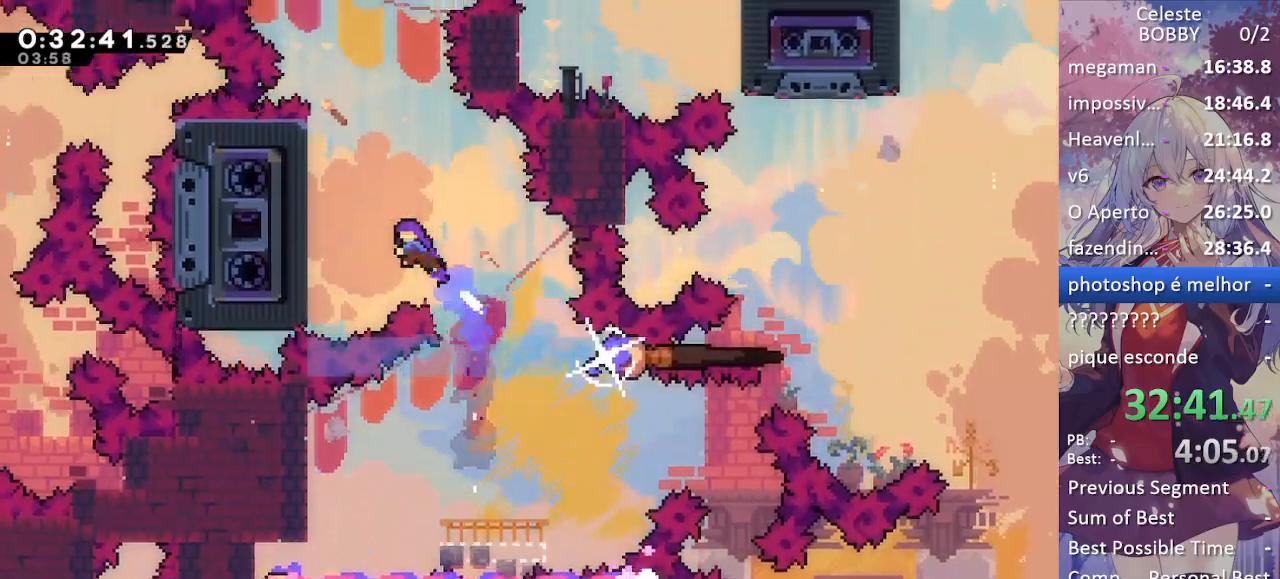
{"keys": ["grab", "jump", "right"], "events": [[134, "dash", "up"], [367, "left", "up"], [467, "jump", "down"], [467, "right", "down"], [500, "up", "up"]]}
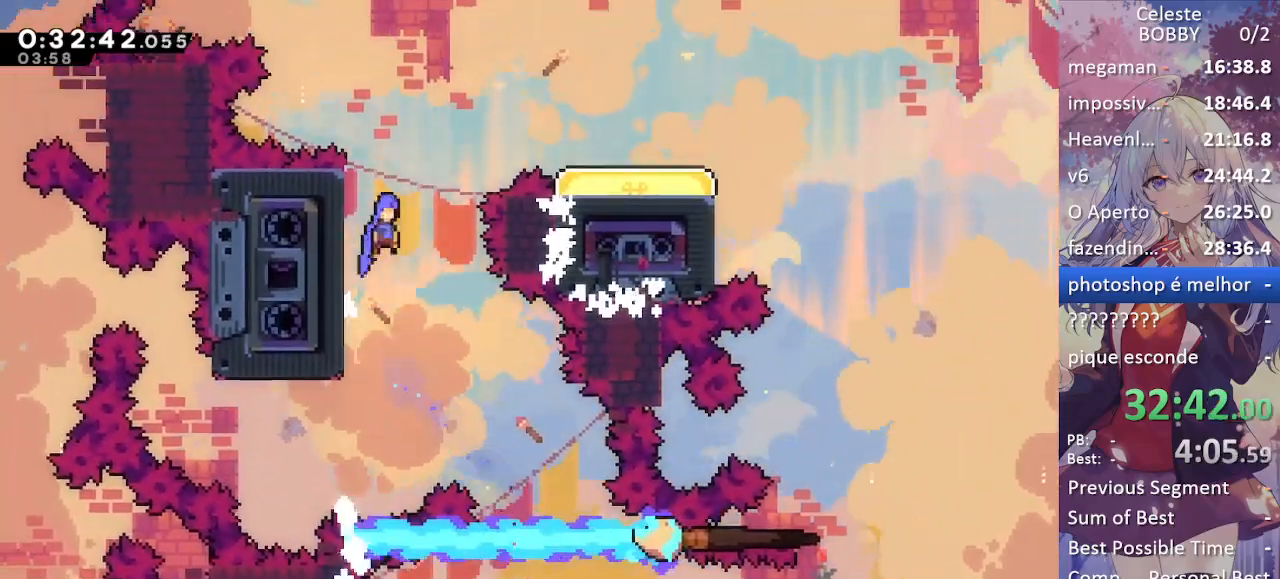
{"keys": ["grab", "jump", "right"], "events": []}
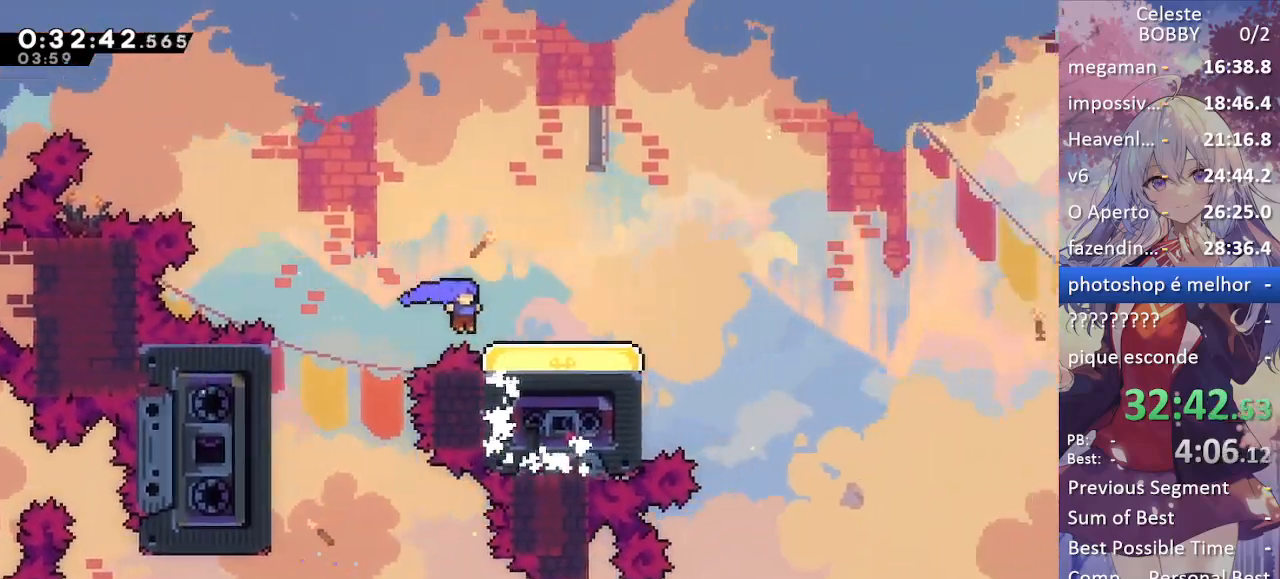
{"keys": ["dash", "grab"], "events": [[167, "jump", "up"], [300, "down", "down"], [300, "right", "up"], [350, "dash", "down"], [484, "down", "up"]]}
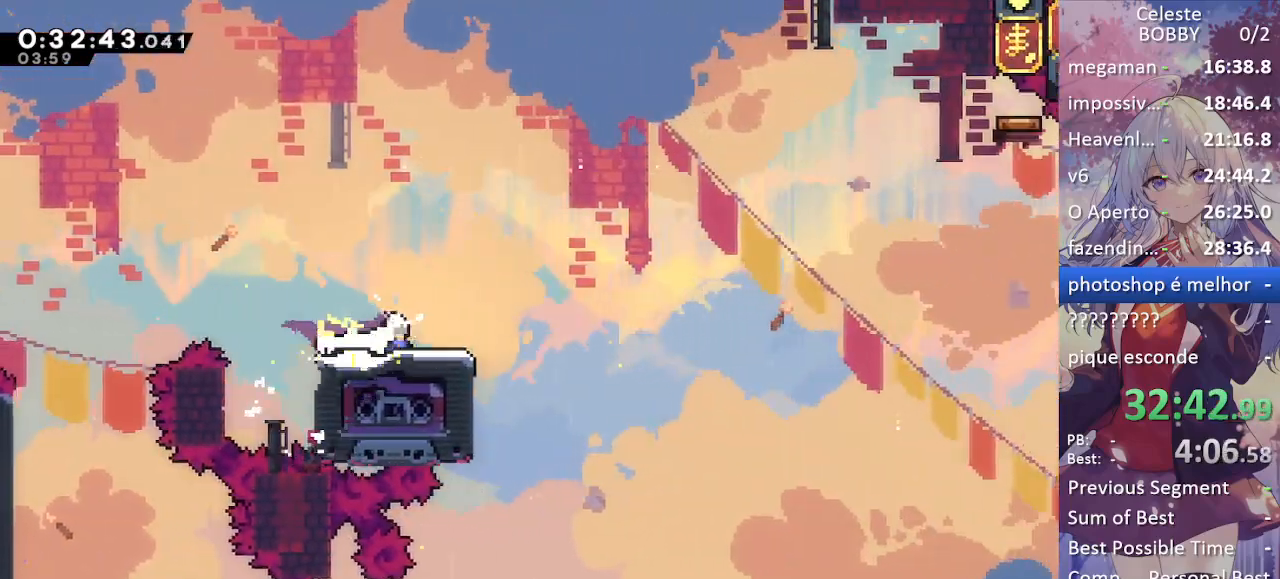
{"keys": ["grab"], "events": [[34, "dash", "up"]]}
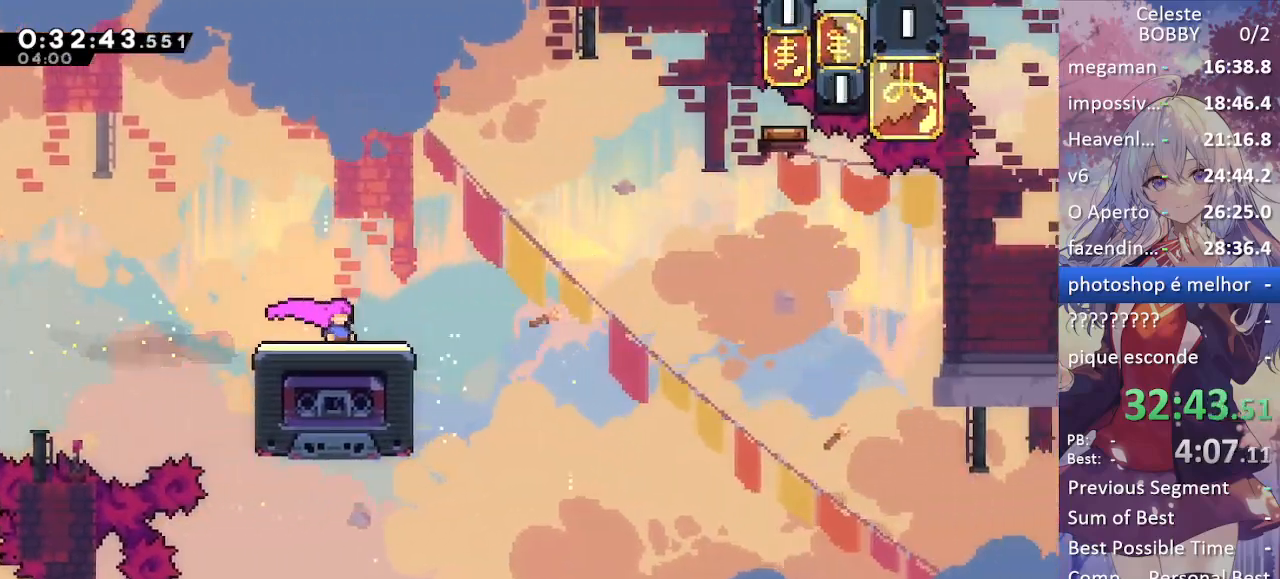
{"keys": ["demo", "right"], "events": [[384, "grab", "up"], [384, "right", "down"], [417, "demo", "down"]]}
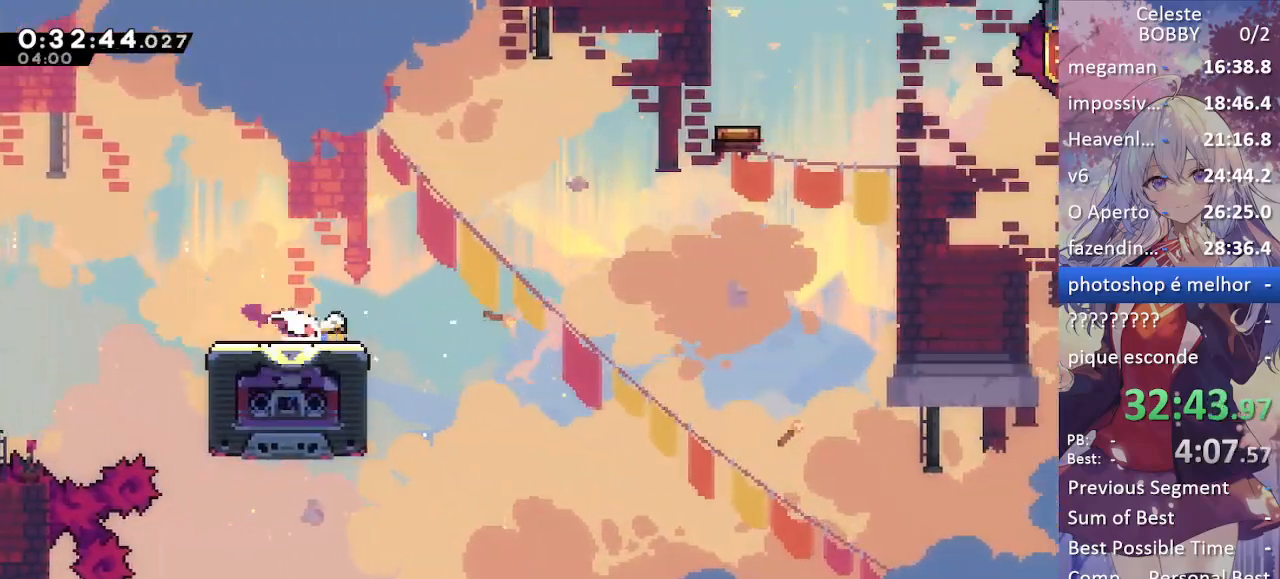
{"keys": ["dash", "grab", "jump", "right", "up"], "events": [[17, "demo", "up"], [67, "jump", "down"], [450, "up", "down"], [484, "dash", "down"], [484, "grab", "down"]]}
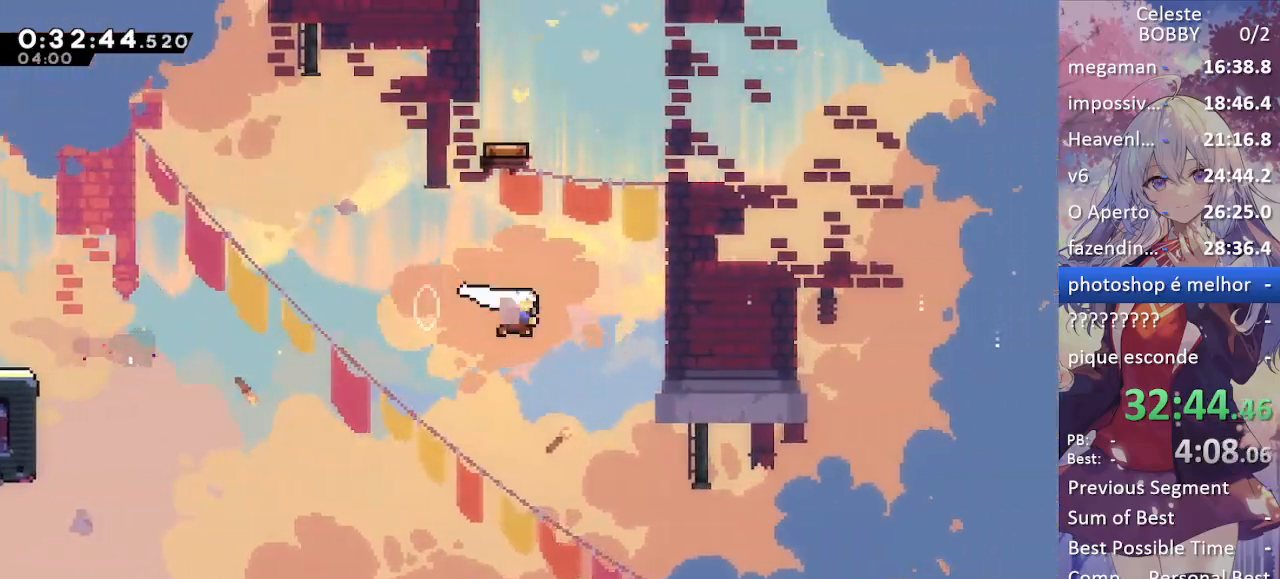
{"keys": ["grab", "up"], "events": [[34, "jump", "up"], [334, "dash", "up"], [334, "jump", "down"], [400, "right", "up"], [500, "jump", "up"]]}
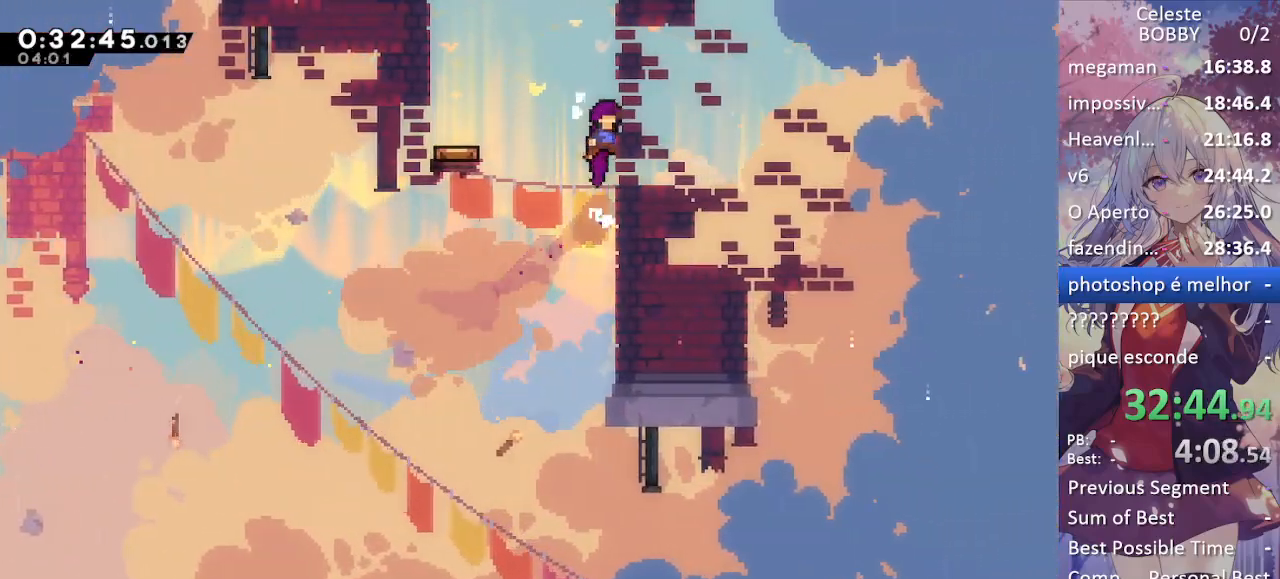
{"keys": [], "events": [[50, "dash", "down"], [334, "dash", "up"], [384, "up", "up"], [467, "grab", "up"]]}
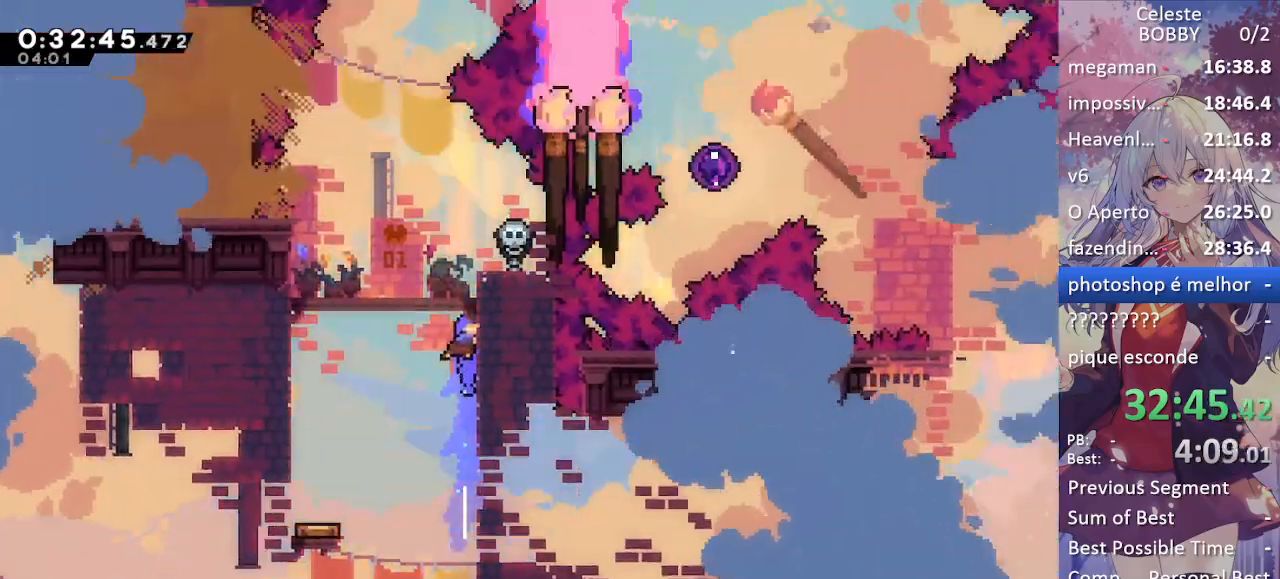
{"keys": ["jump"], "events": [[484, "jump", "down"]]}
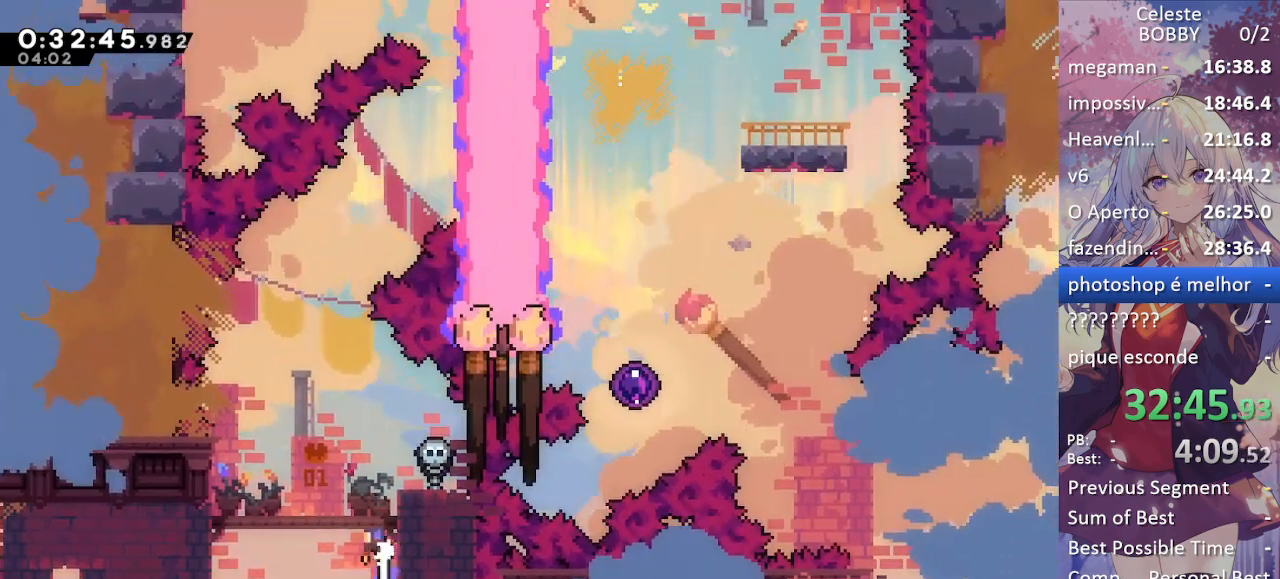
{"keys": ["jump"], "events": [[134, "jump", "up"], [500, "jump", "down"]]}
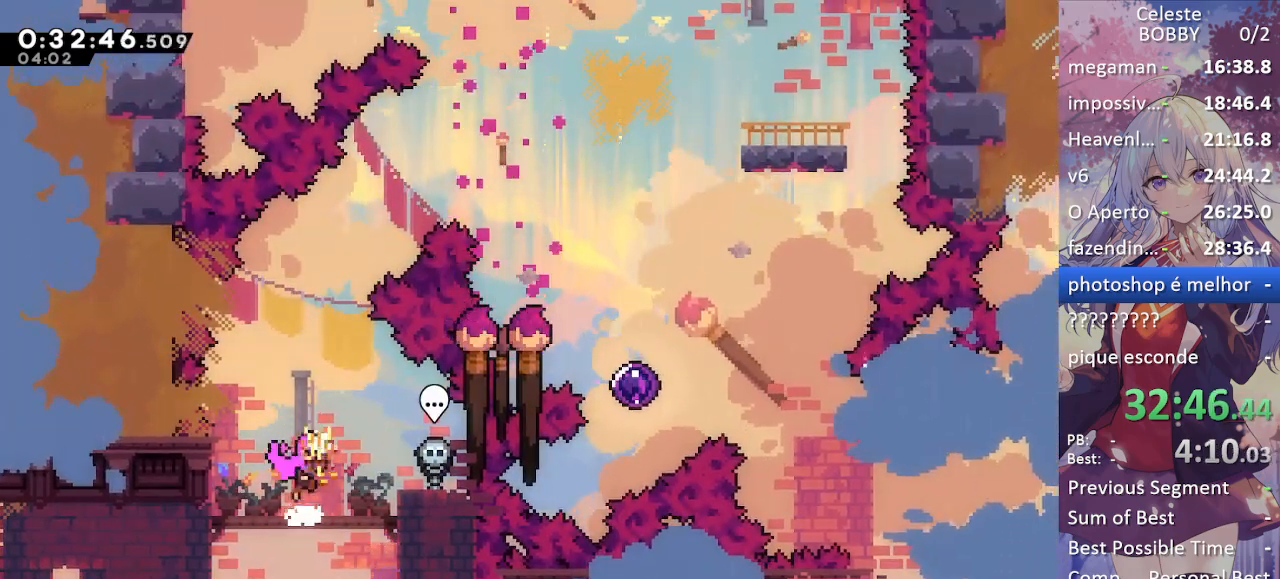
{"keys": ["right", "up"], "events": [[200, "up", "down"], [284, "dash", "down"], [334, "jump", "up"], [417, "right", "down"], [467, "dash", "up"]]}
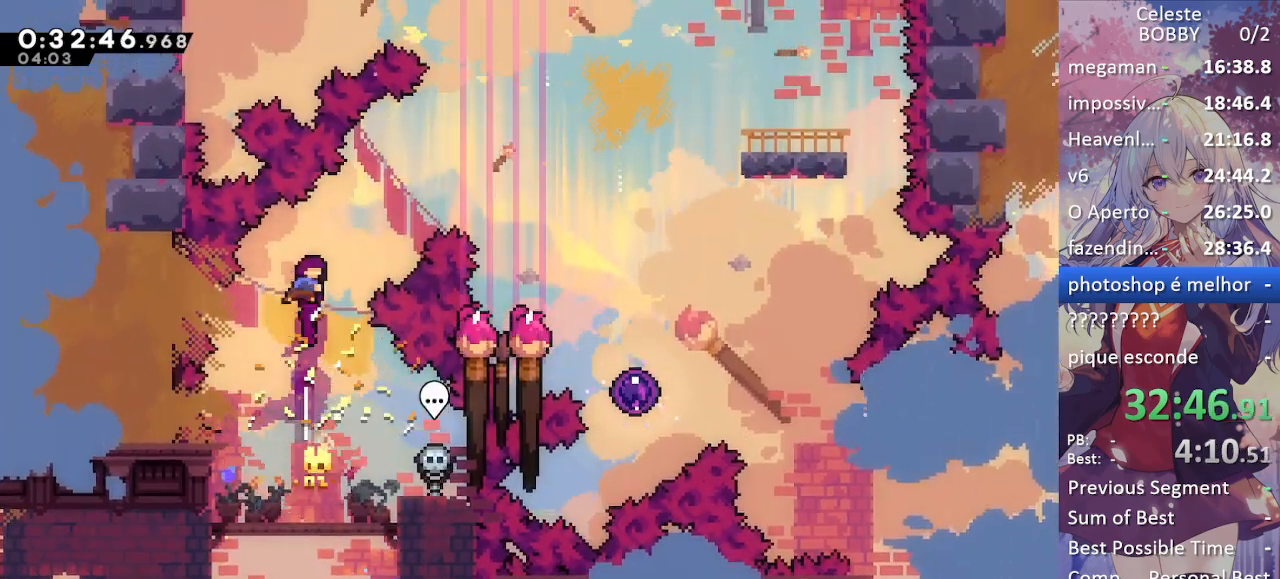
{"keys": ["grab", "right"], "events": [[217, "dash", "down"], [400, "dash", "up"], [400, "up", "up"], [500, "grab", "down"]]}
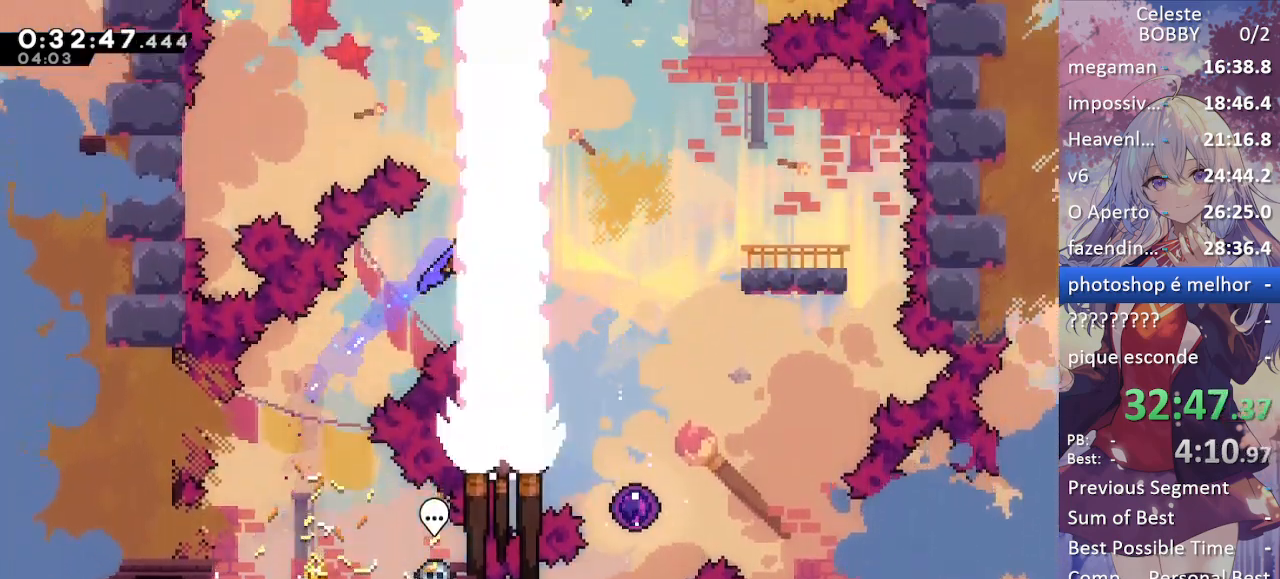
{"keys": ["grab", "jump", "right"], "events": [[467, "jump", "down"]]}
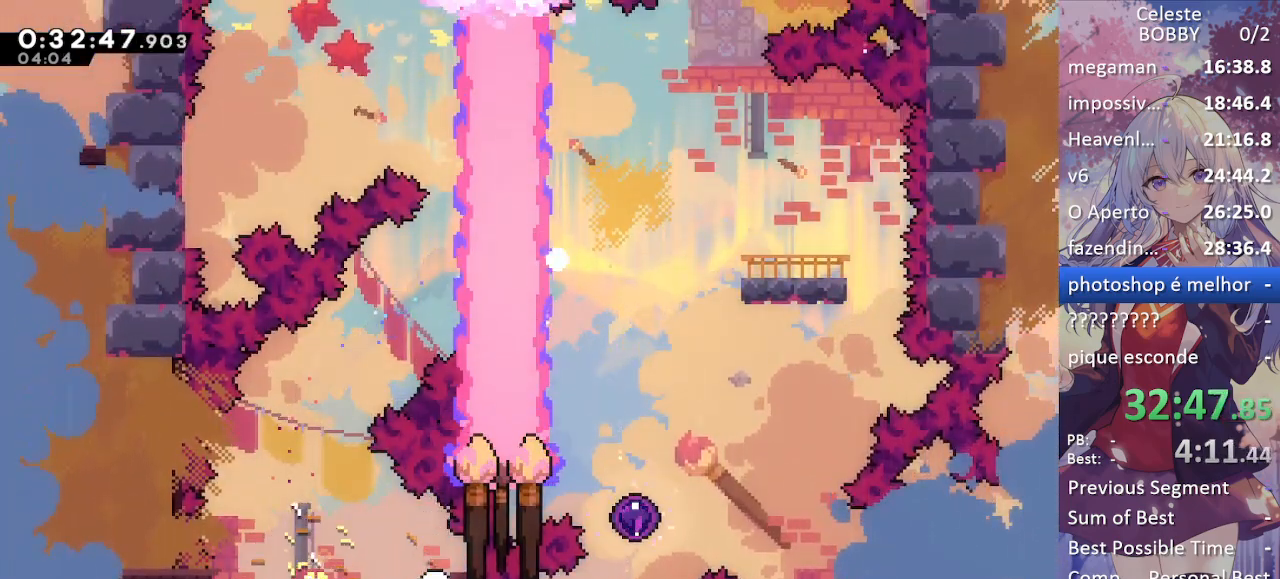
{"keys": ["grab"], "events": [[17, "right", "up"], [50, "jump", "up"], [150, "jump", "down"], [284, "jump", "up"], [334, "jump", "down"], [467, "jump", "up"]]}
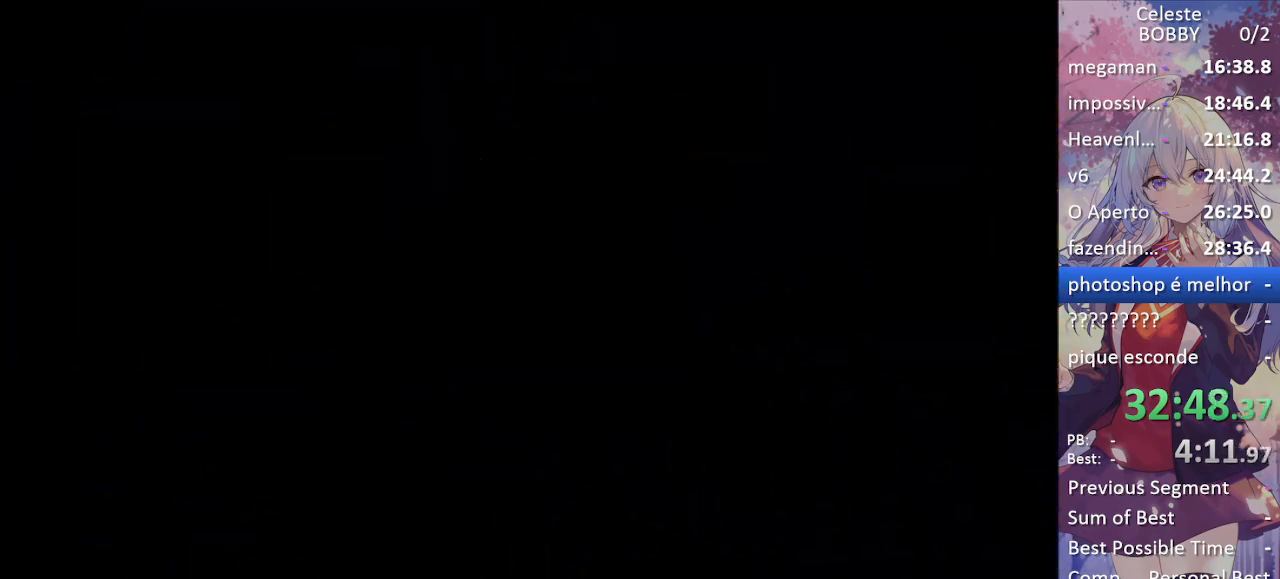
{"keys": [], "events": [[17, "jump", "down"], [167, "jump", "up"], [267, "grab", "up"]]}
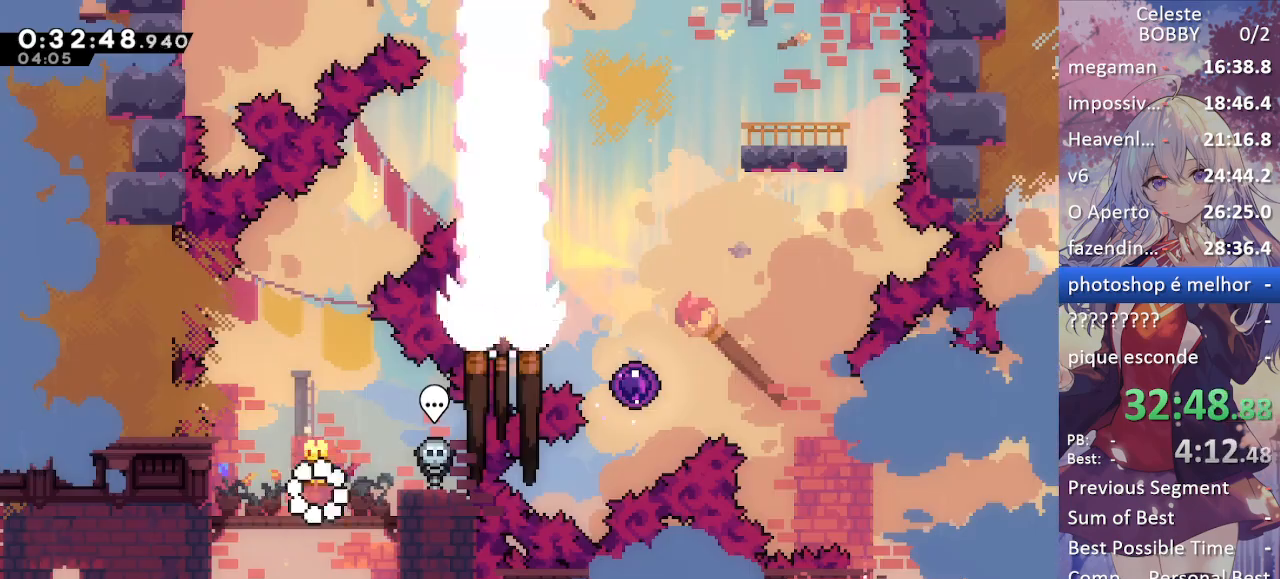
{"keys": [], "events": []}